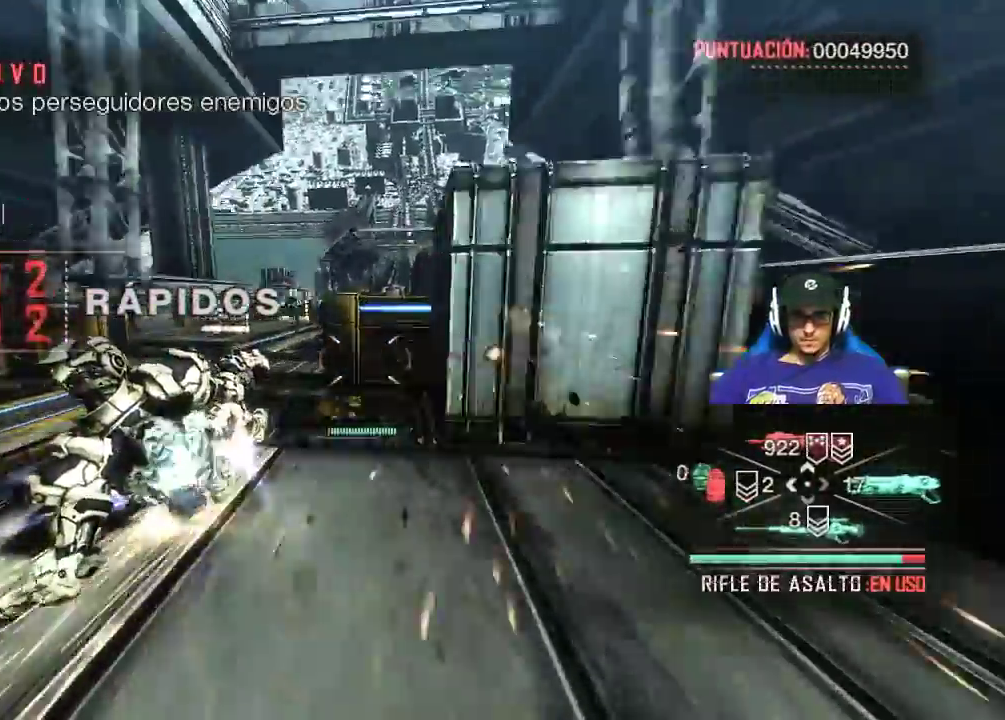
Gameplay with keyboard and mouse; each line is a JSON object with the keys and mouse buttons held at the frame after it. "events" lists presses ("down") and releases ("up") of "1", "2", "3", "4", "5", "a", "alt", "c", "caps_lock", "ctrl", "d", "e", "f", "g", "q", "r", "s", "shift", "space", "t", "tab", "v", "w", "x", "z", "mouse_left", "mouse_wheel" and "mouse_right" between this image and that frame as [ms after this image, input, new state], when the widget could be followed in between. "mouse_left", "mouse_wheel", "mouse_right" = the "left", "wheel", "right" buttons of the "mouse" list. No other keys are recorded. "wheel" means that the mouse wheel is clicked or scrolled. Not read: mouse_move.
{"keys": ["shift", "w"], "mouse": [], "events": [[117, "a", "down"], [300, "a", "up"]]}
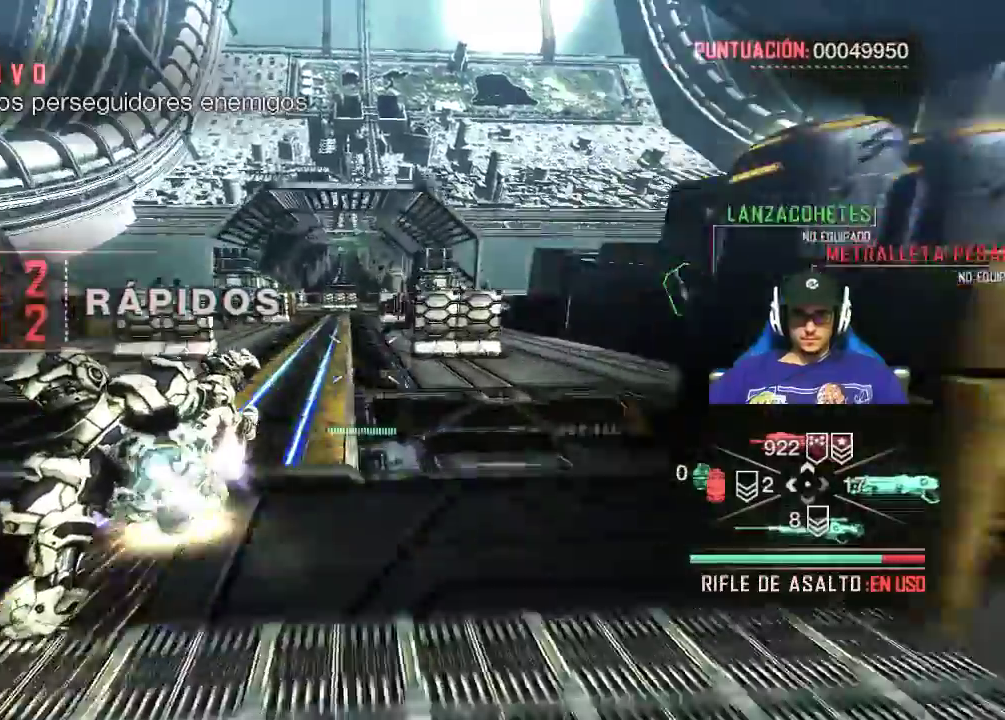
{"keys": ["shift", "w"], "mouse": [], "events": []}
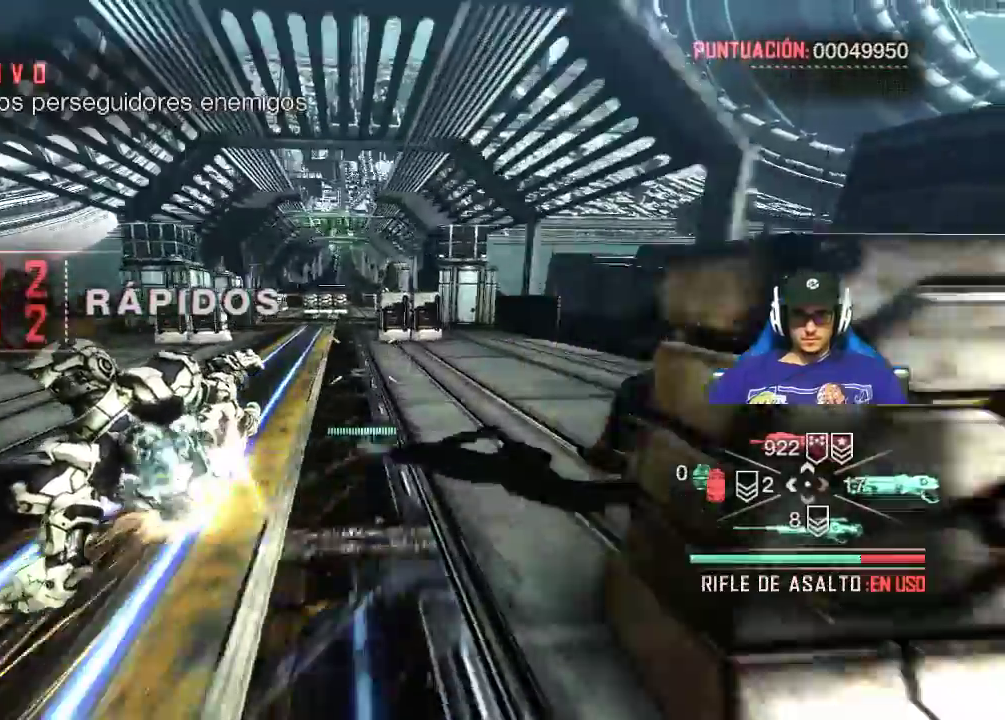
{"keys": ["a", "shift", "w"], "mouse": [], "events": [[467, "a", "down"]]}
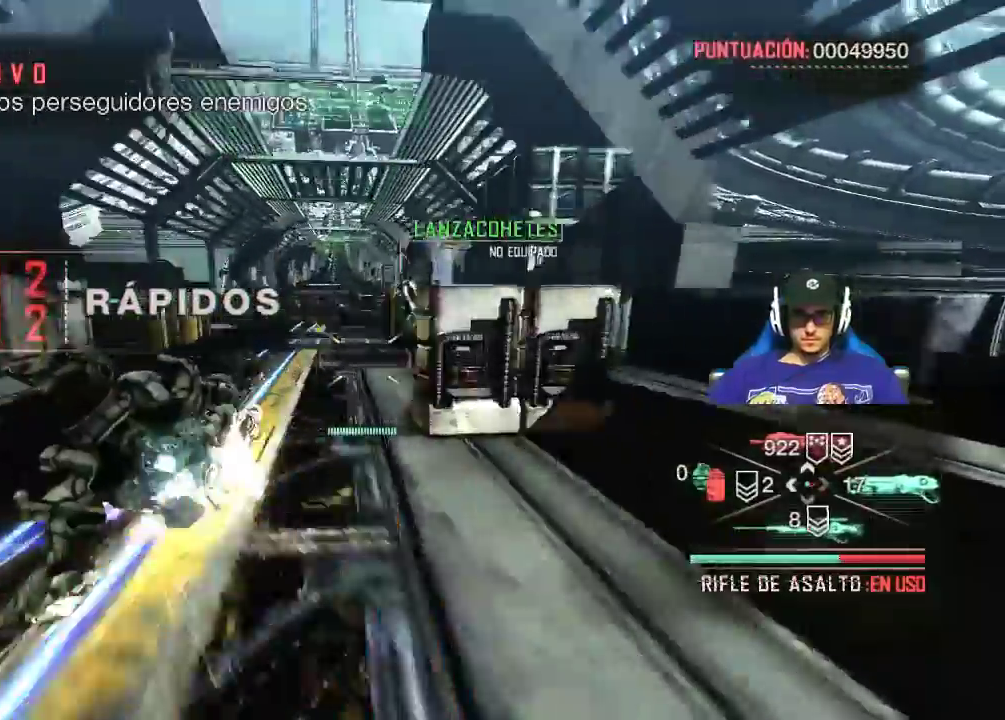
{"keys": ["w"], "mouse": [], "events": [[117, "shift", "up"], [167, "a", "up"]]}
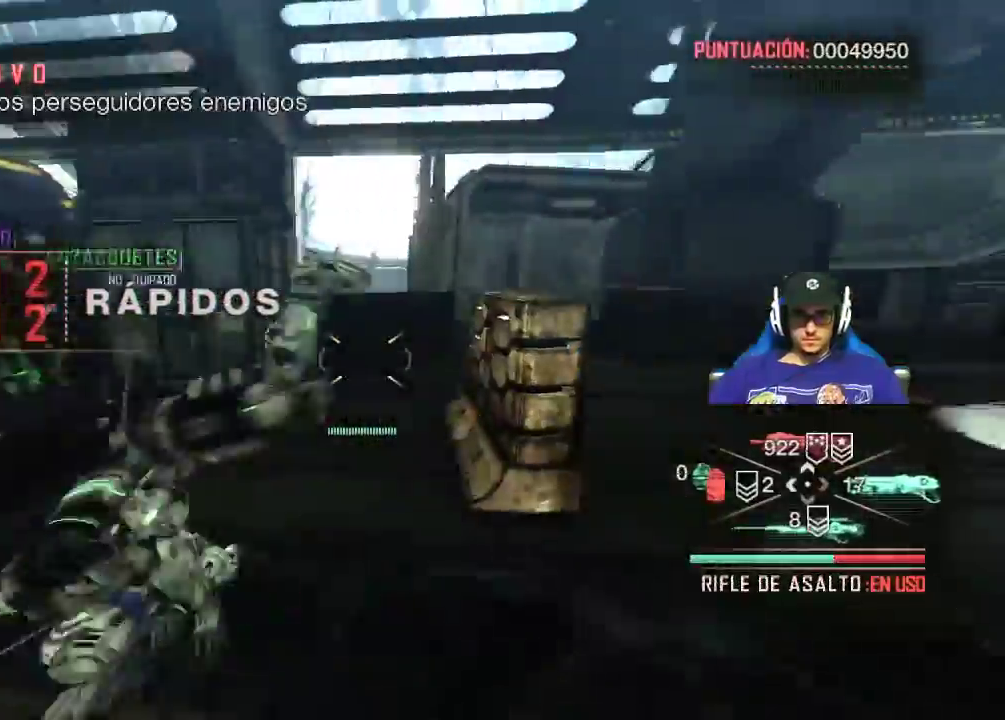
{"keys": ["w"], "mouse": [], "events": [[217, "a", "down"], [450, "a", "up"]]}
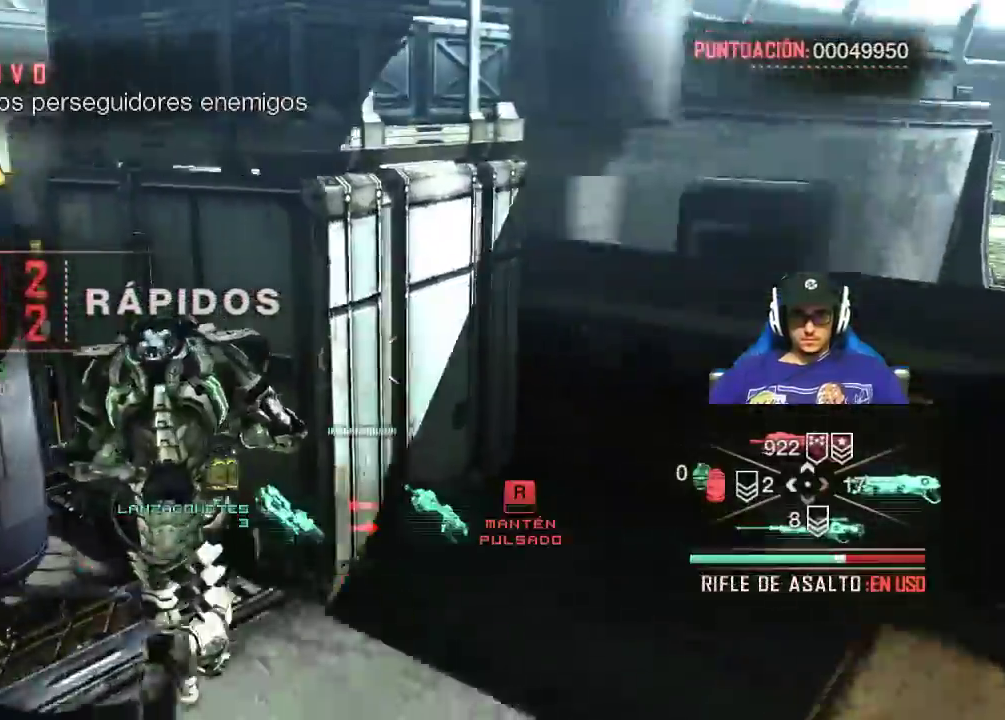
{"keys": ["a"], "mouse": [], "events": [[100, "a", "down"], [334, "w", "up"]]}
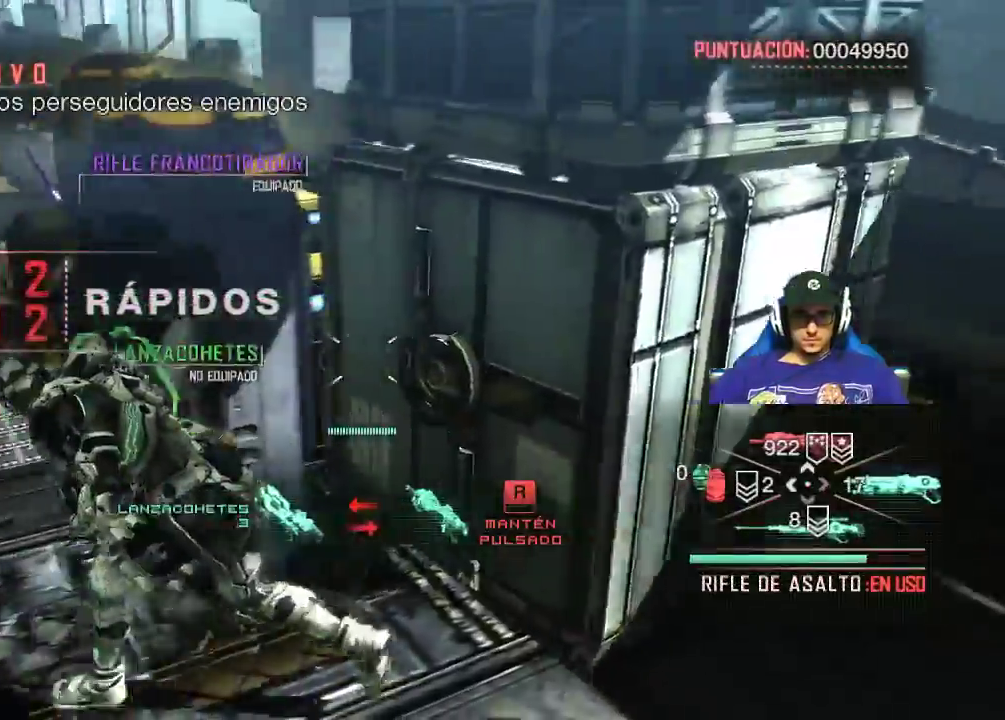
{"keys": [], "mouse": [], "events": [[167, "a", "up"]]}
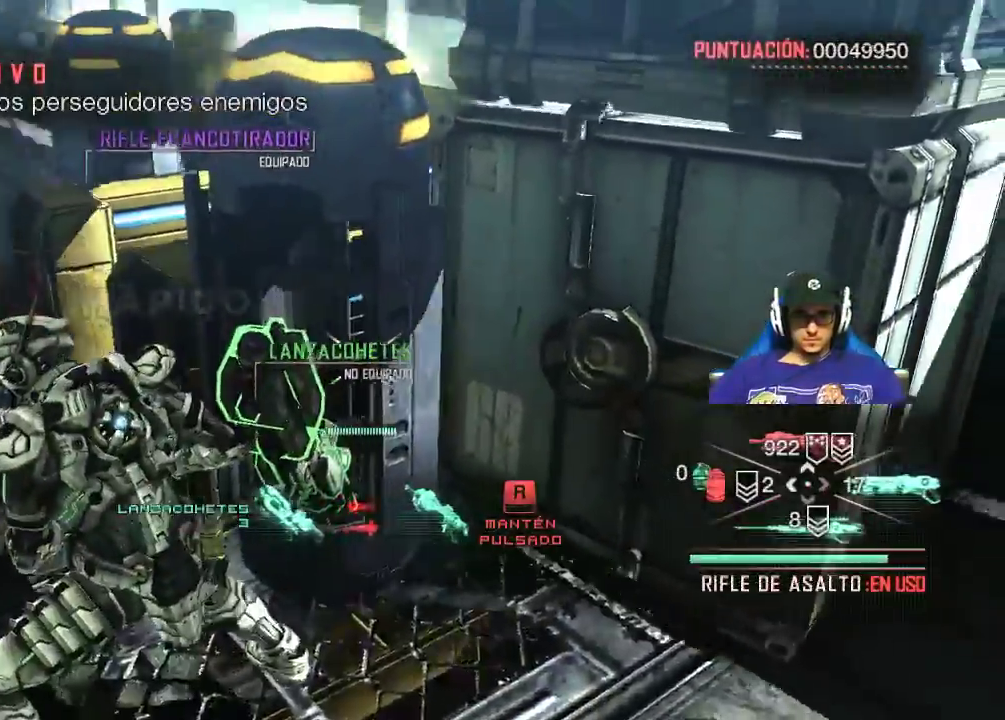
{"keys": [], "mouse": [], "events": []}
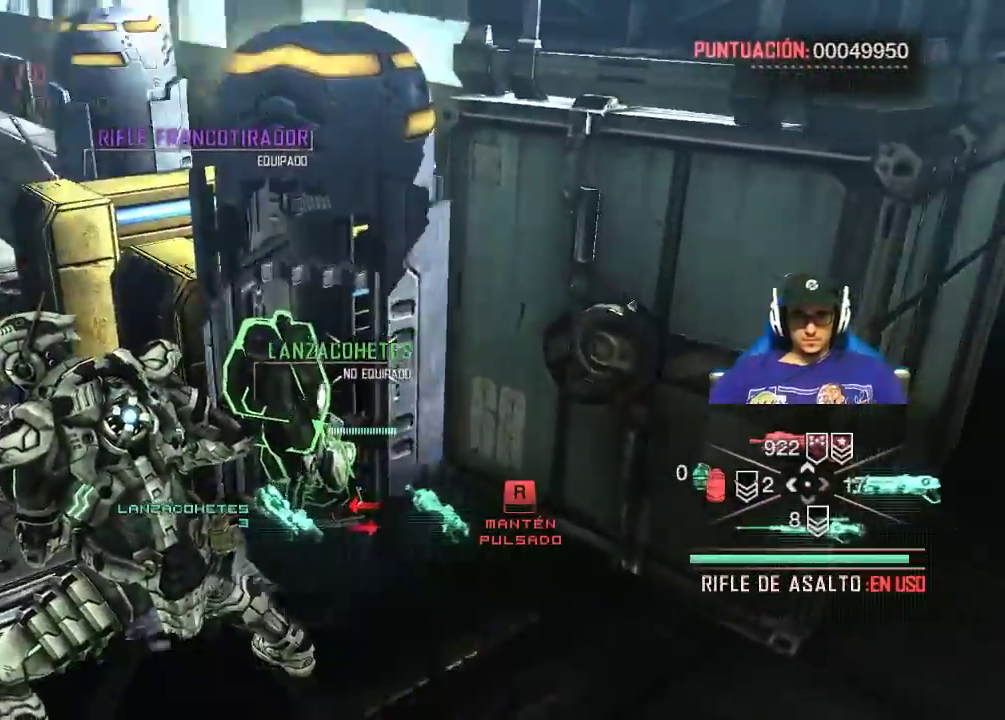
{"keys": [], "mouse": [], "events": []}
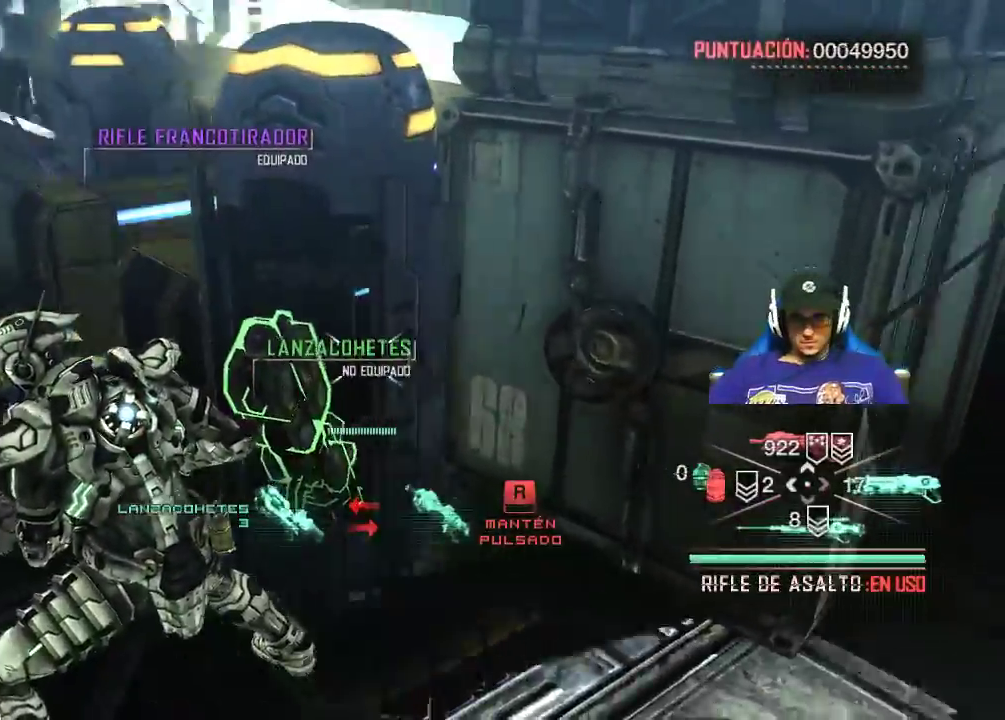
{"keys": [], "mouse": [], "events": []}
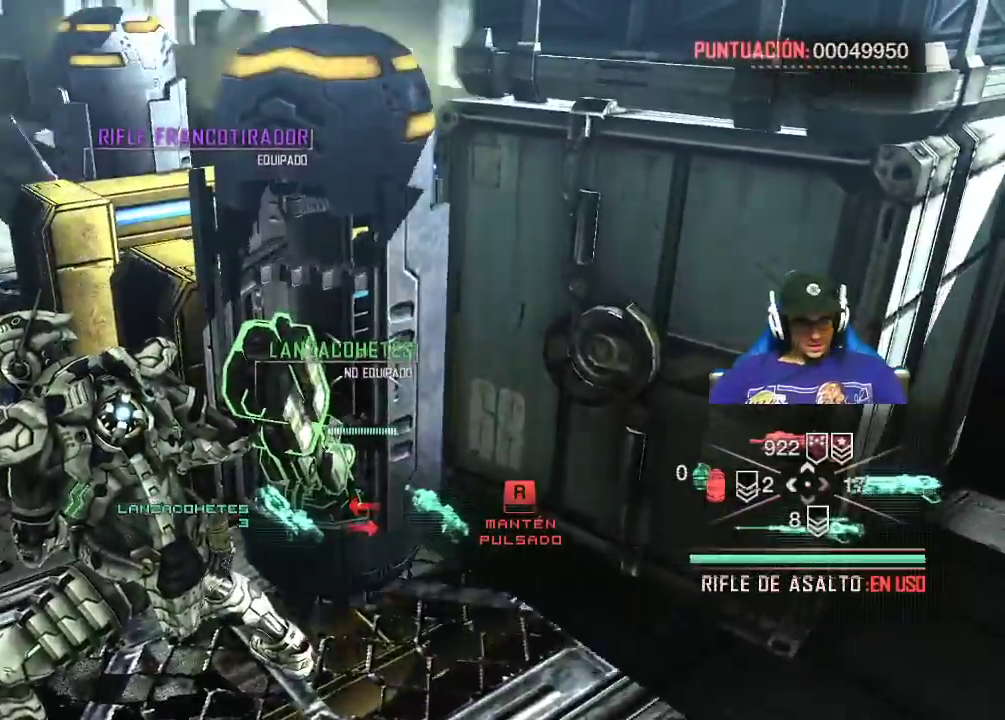
{"keys": [], "mouse": [], "events": [[217, "2", "down"], [267, "2", "up"]]}
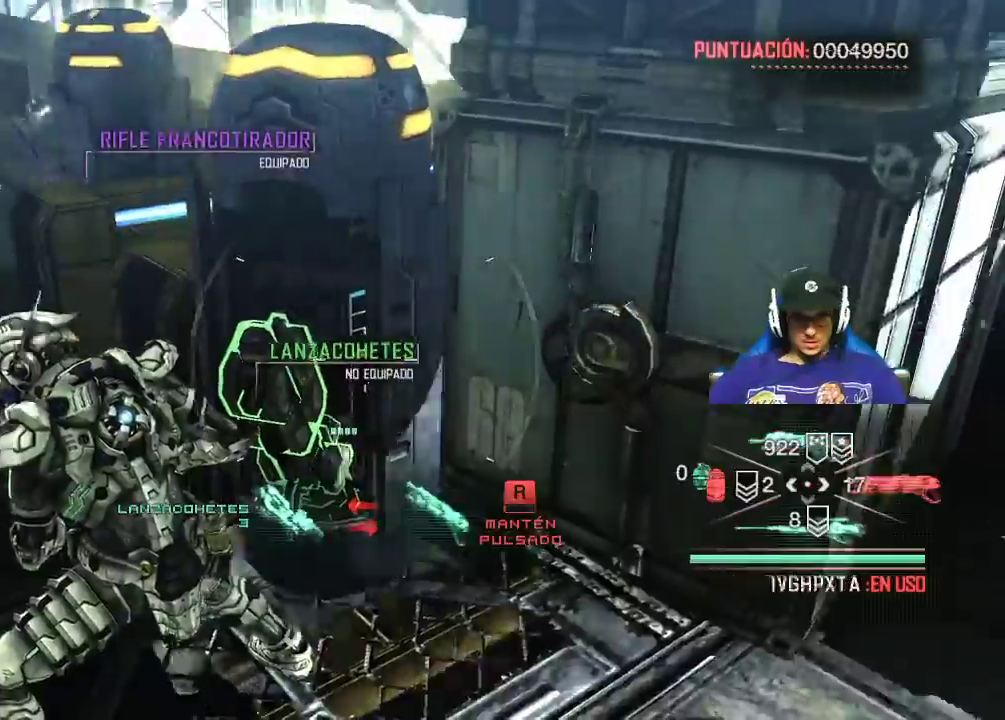
{"keys": [], "mouse": [], "events": []}
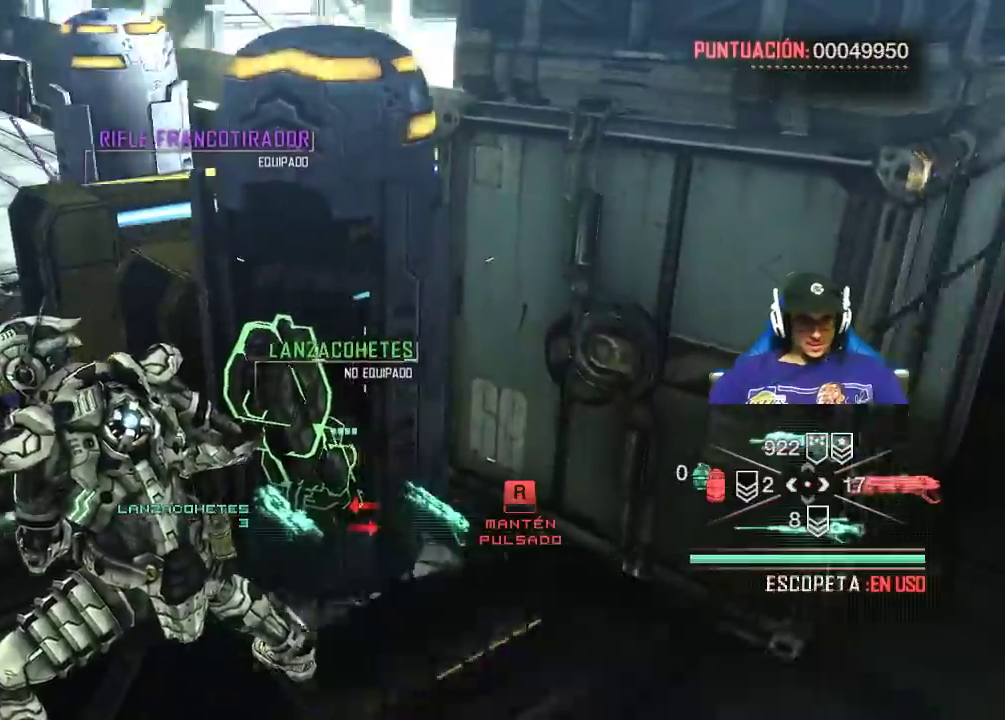
{"keys": ["r"], "mouse": [], "events": [[300, "r", "down"]]}
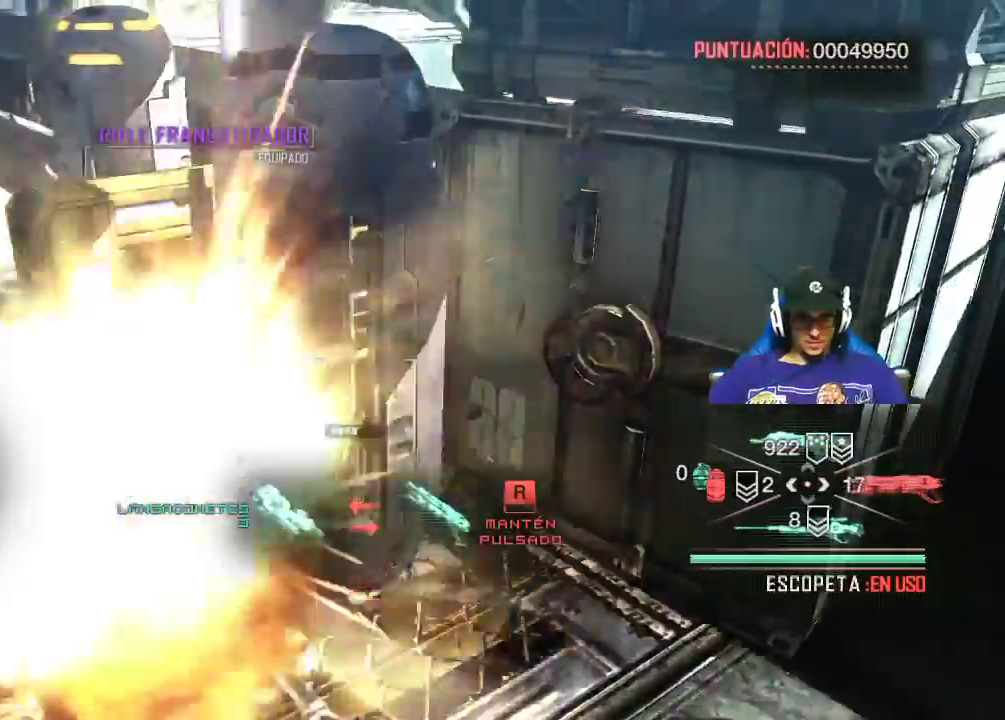
{"keys": ["r"], "mouse": [], "events": []}
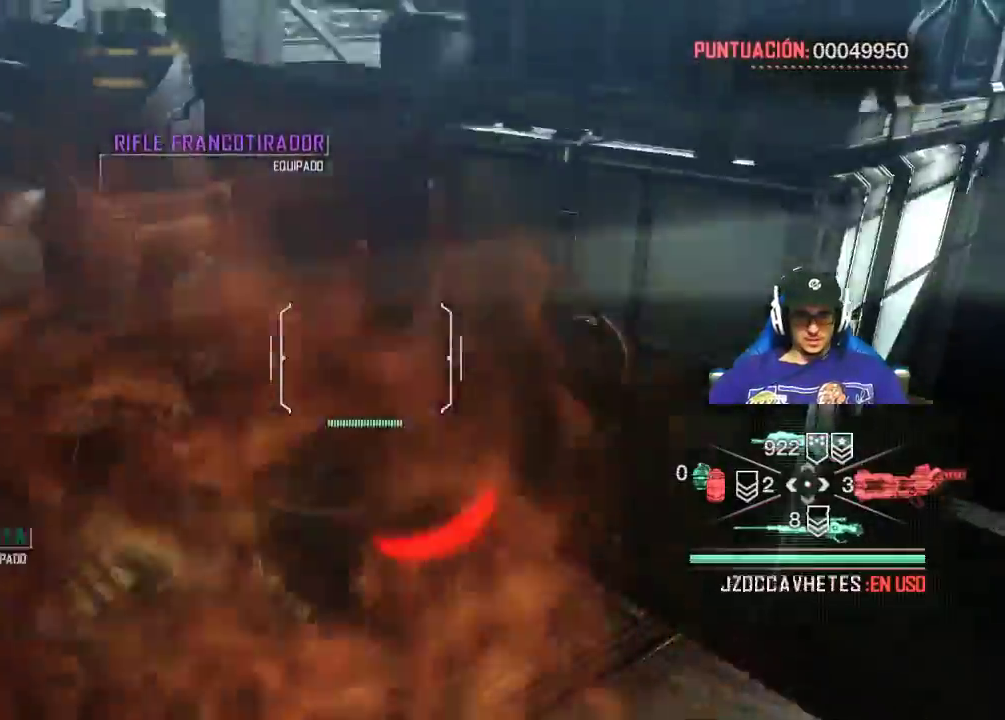
{"keys": ["w"], "mouse": [], "events": [[50, "r", "up"], [150, "w", "down"]]}
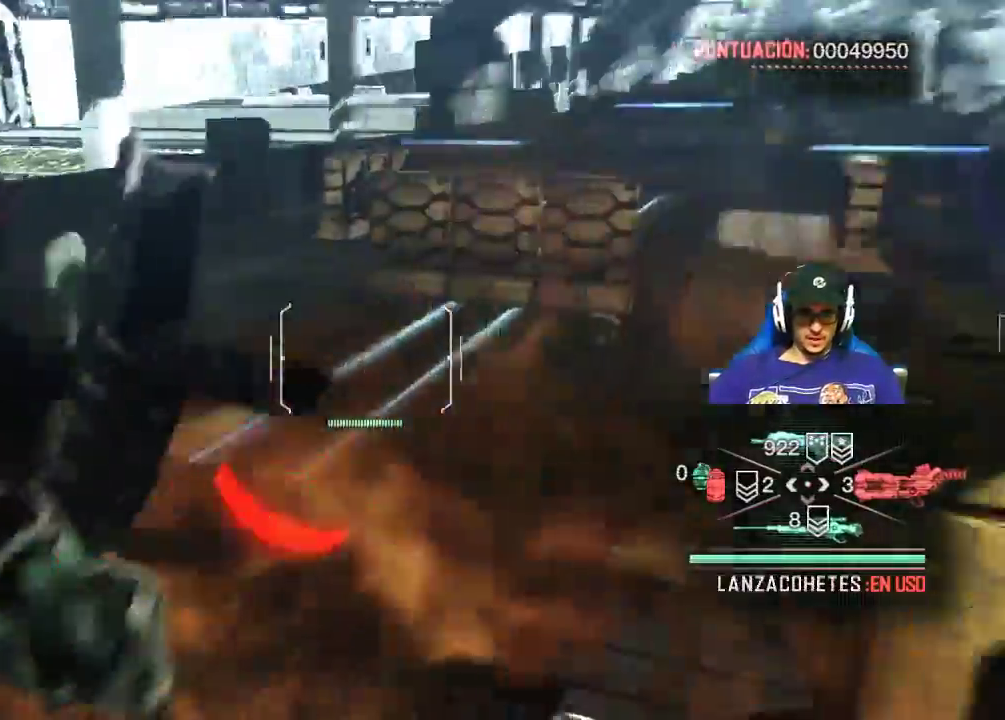
{"keys": ["d", "s"], "mouse": [], "events": [[67, "d", "down"], [250, "w", "up"], [500, "s", "down"]]}
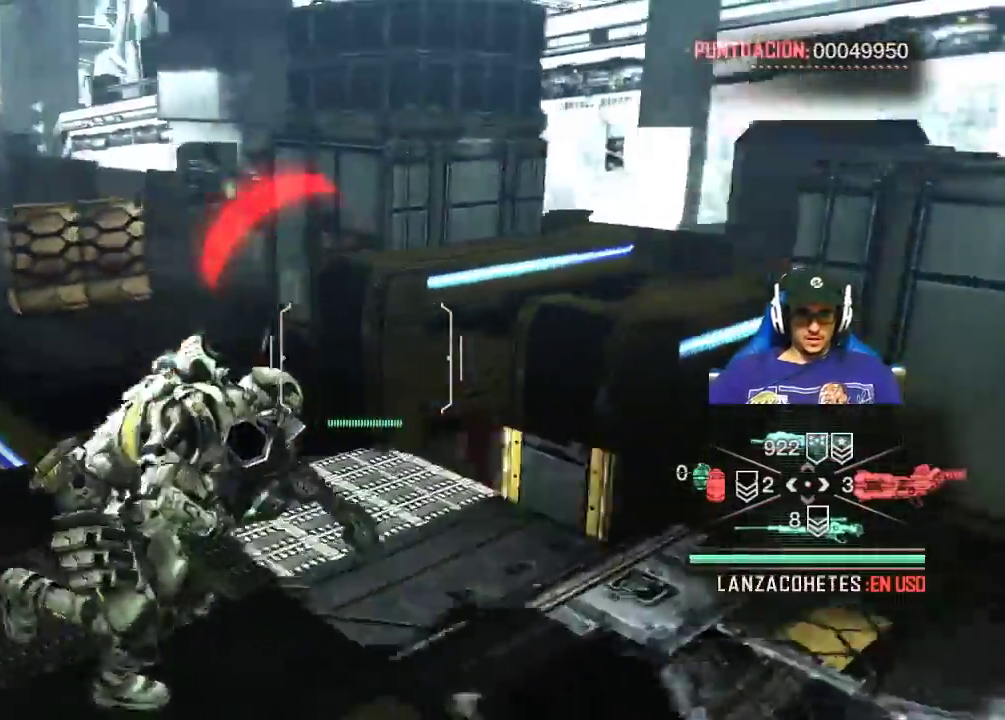
{"keys": ["a", "s"], "mouse": ["right"], "events": [[134, "d", "up"], [234, "mouse_right", "down"], [417, "a", "down"]]}
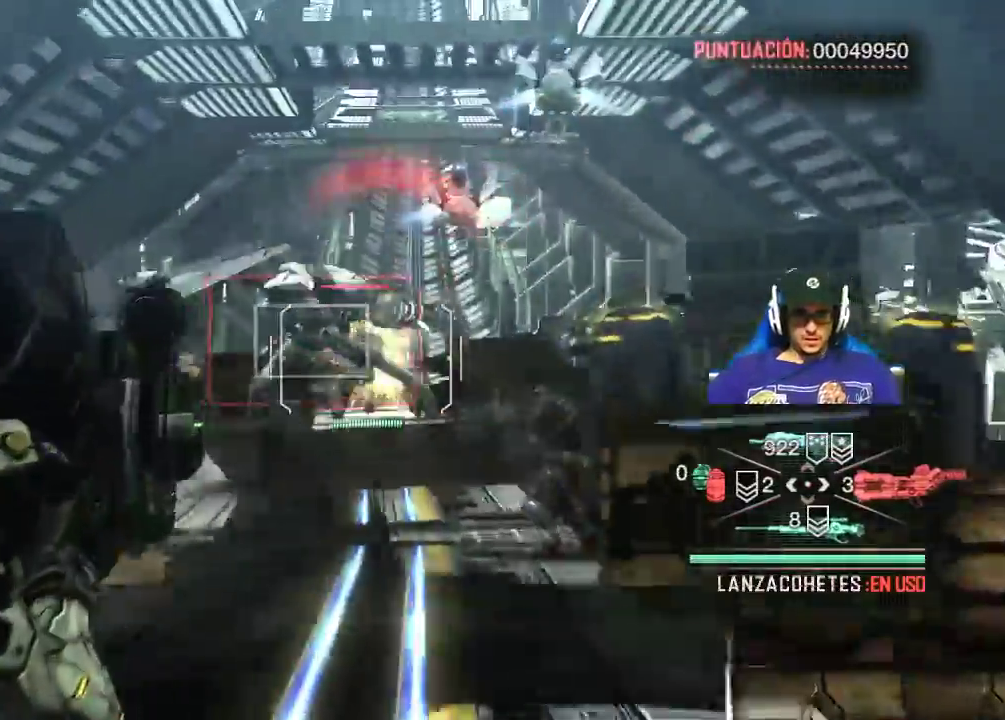
{"keys": ["d"], "mouse": ["right"], "events": [[184, "a", "up"], [234, "s", "up"], [384, "d", "down"]]}
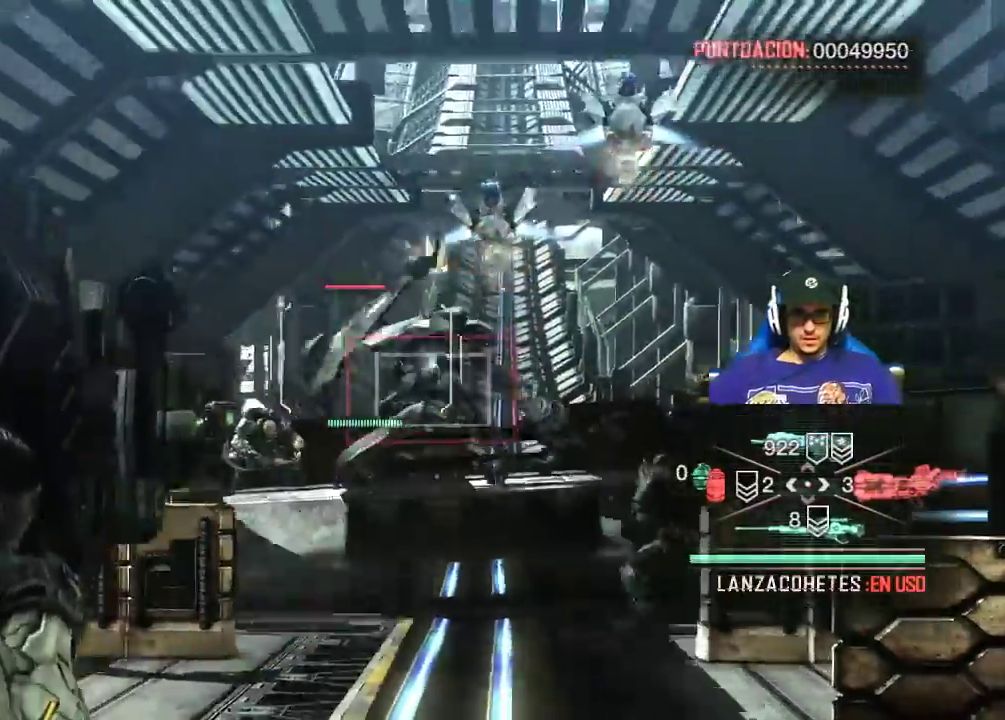
{"keys": [], "mouse": ["right"], "events": [[67, "w", "down"], [117, "d", "up"], [484, "w", "up"]]}
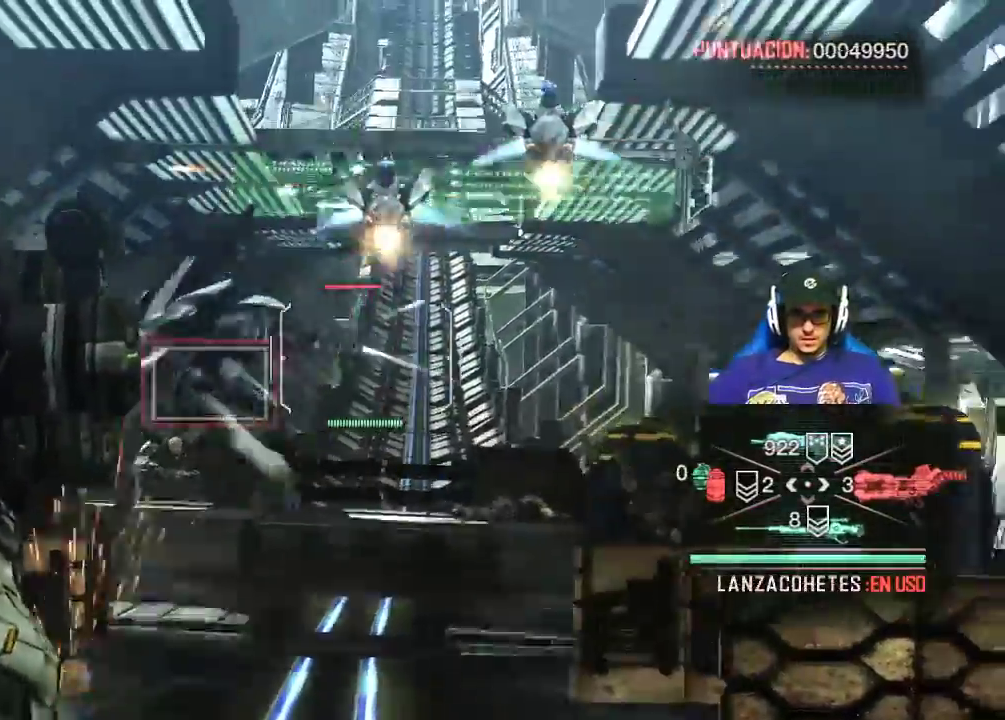
{"keys": ["s"], "mouse": ["right"], "events": [[217, "s", "down"]]}
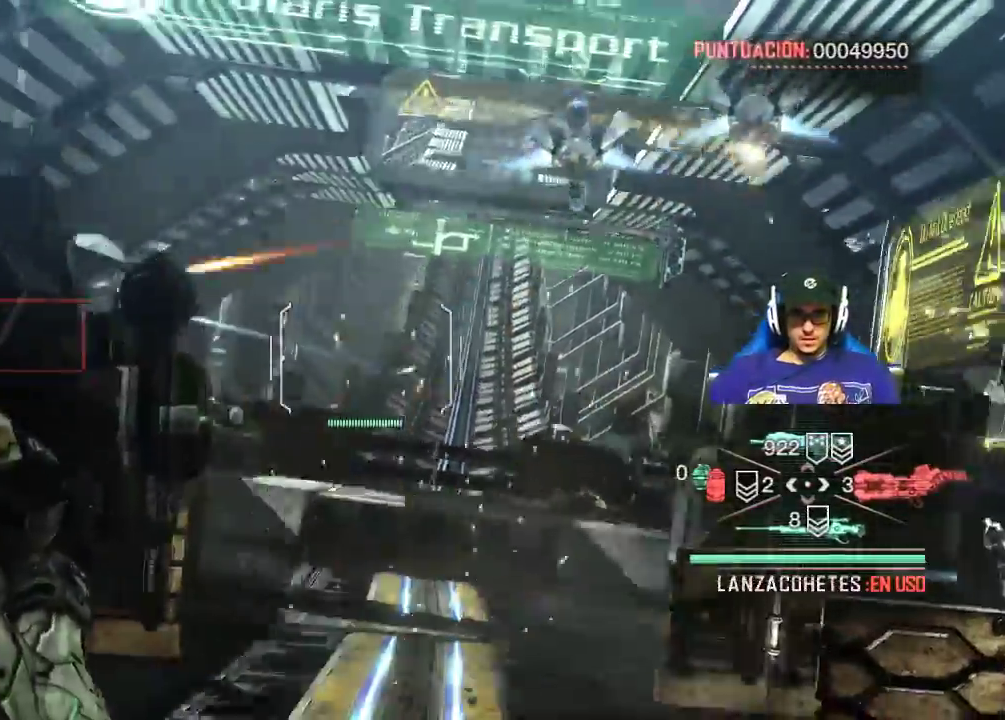
{"keys": ["s"], "mouse": ["right"], "events": []}
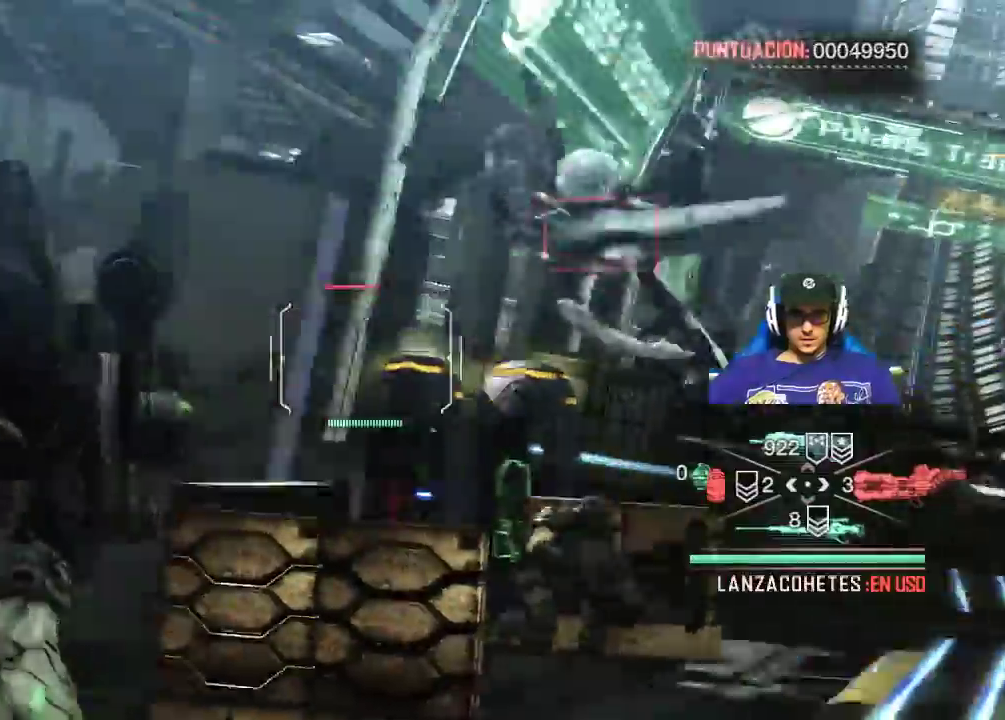
{"keys": ["s"], "mouse": ["right"], "events": []}